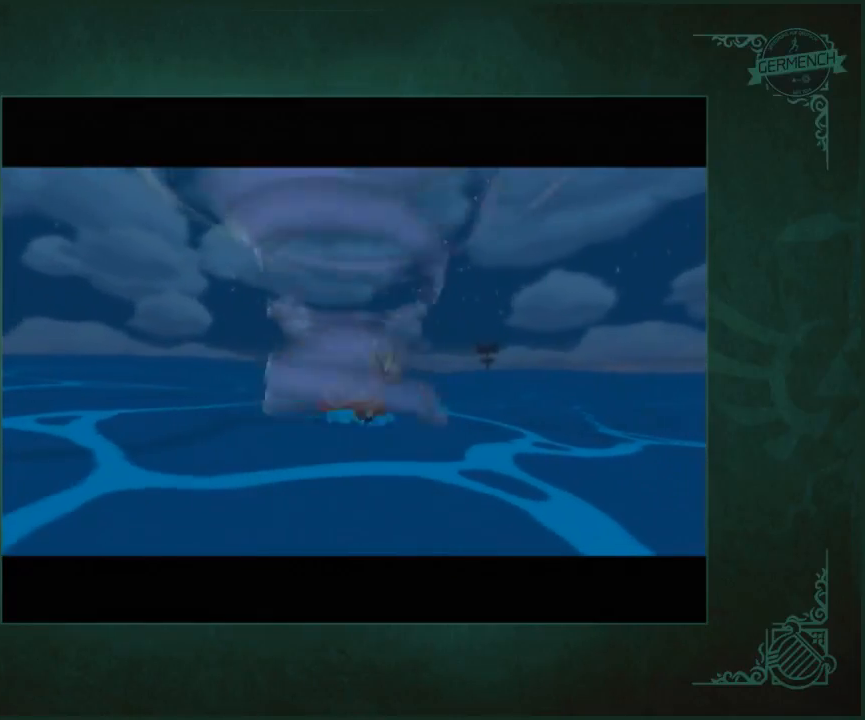
Gameplay with a controller (Nintendo layout); each line is a JSON object with the inputs held at the frame after it. "button_events" lists button changes between this image and that frame as [ms after this image, input, new state], when the widget could be followed in between (sticks are given only as held states). Not read: L1 L3 R3.
{"buttons": [], "left_stick": "down-right", "right_stick": "center", "button_events": []}
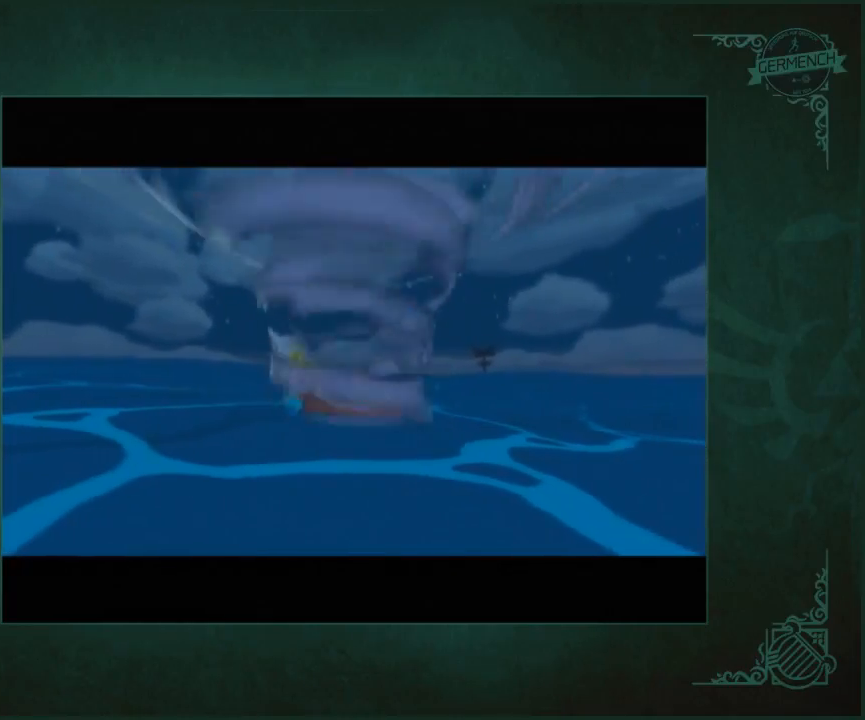
{"buttons": [], "left_stick": "center", "right_stick": "center", "button_events": []}
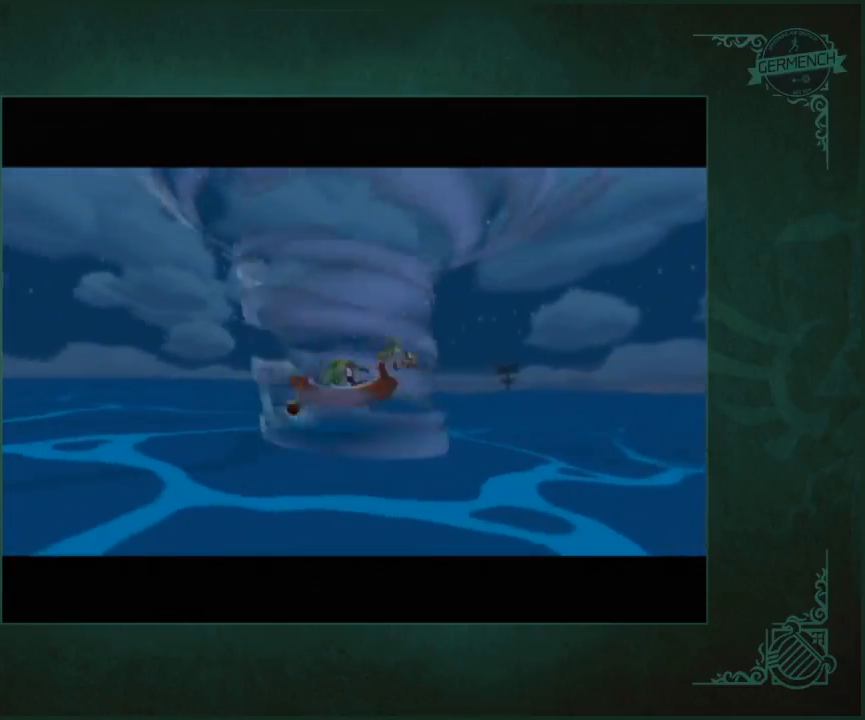
{"buttons": [], "left_stick": "center", "right_stick": "center", "button_events": []}
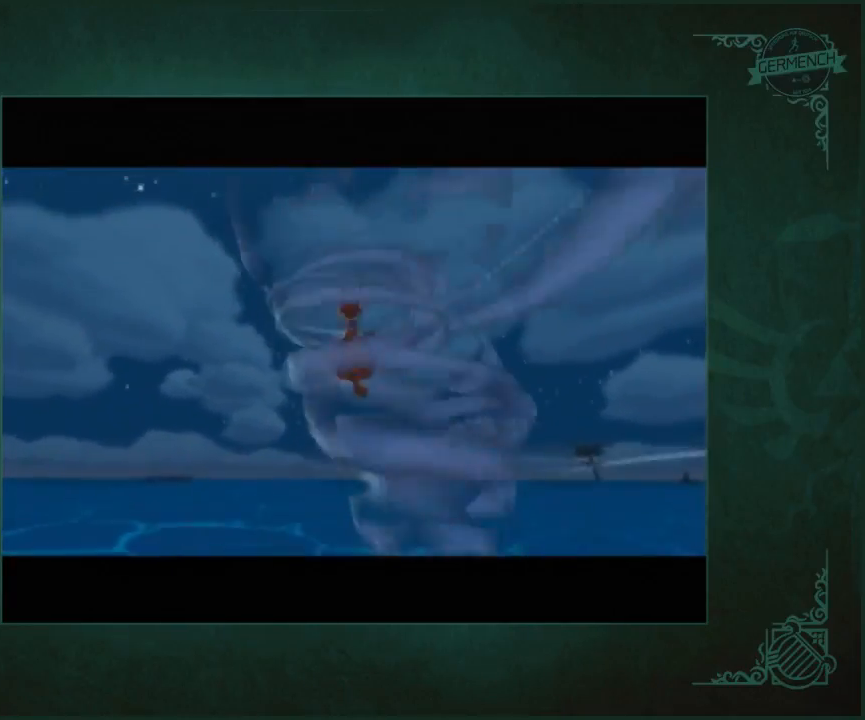
{"buttons": [], "left_stick": "down", "right_stick": "center", "button_events": []}
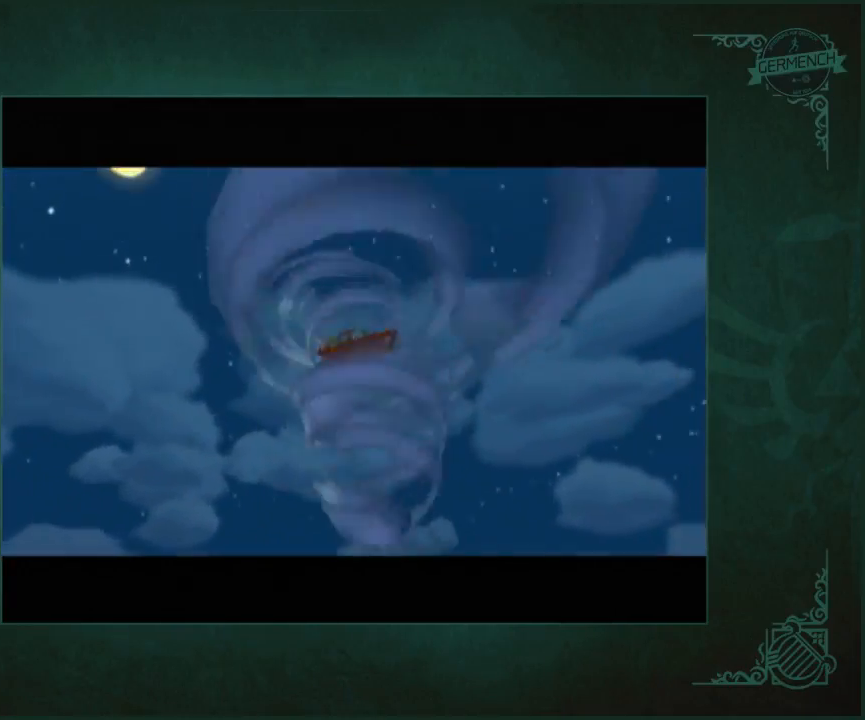
{"buttons": [], "left_stick": "down", "right_stick": "center", "button_events": []}
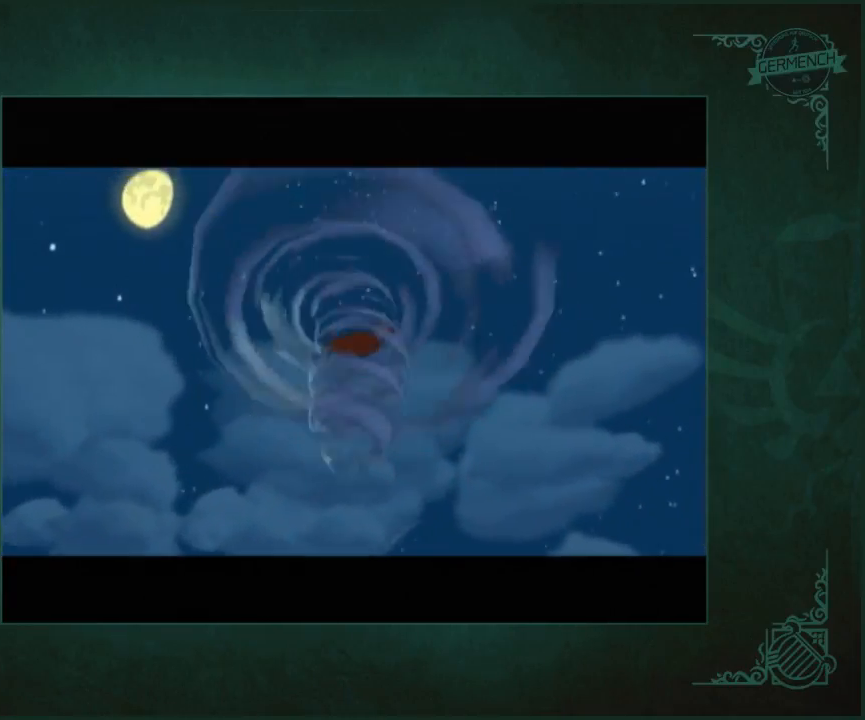
{"buttons": [], "left_stick": "down-right", "right_stick": "center", "button_events": []}
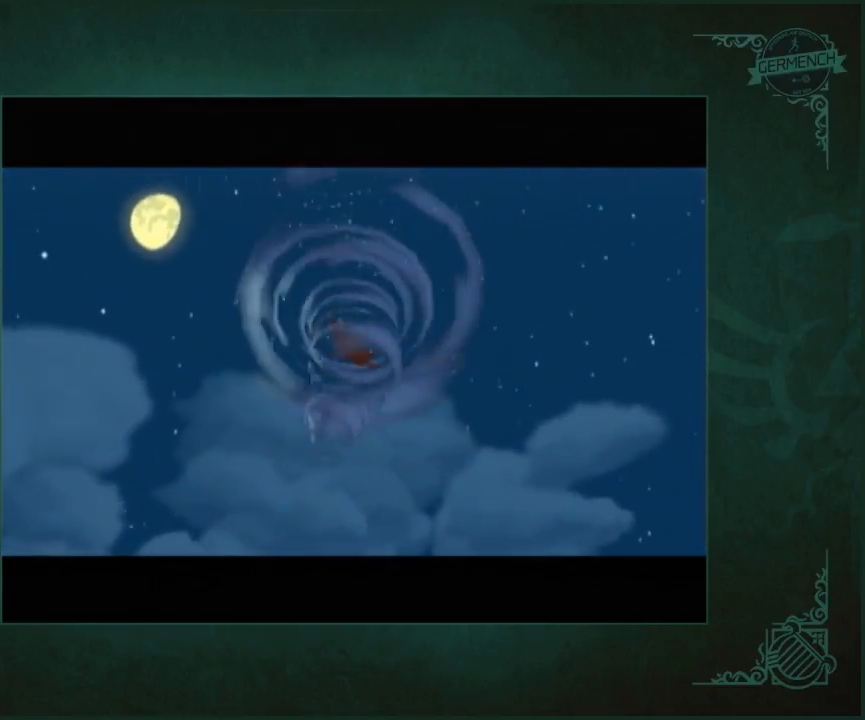
{"buttons": [], "left_stick": "down", "right_stick": "center", "button_events": []}
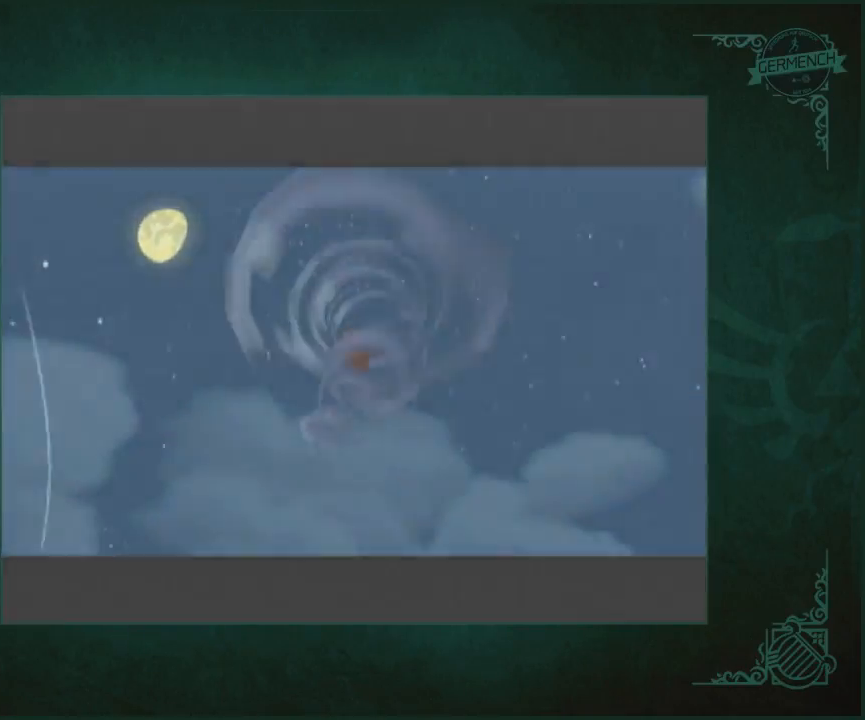
{"buttons": [], "left_stick": "center", "right_stick": "center", "button_events": []}
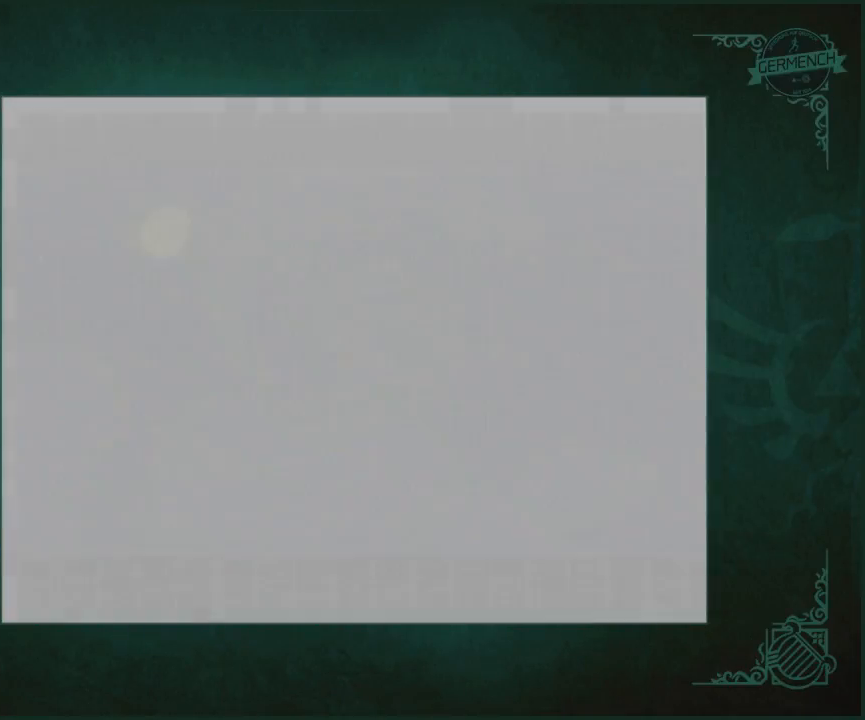
{"buttons": [], "left_stick": "down", "right_stick": "center", "button_events": []}
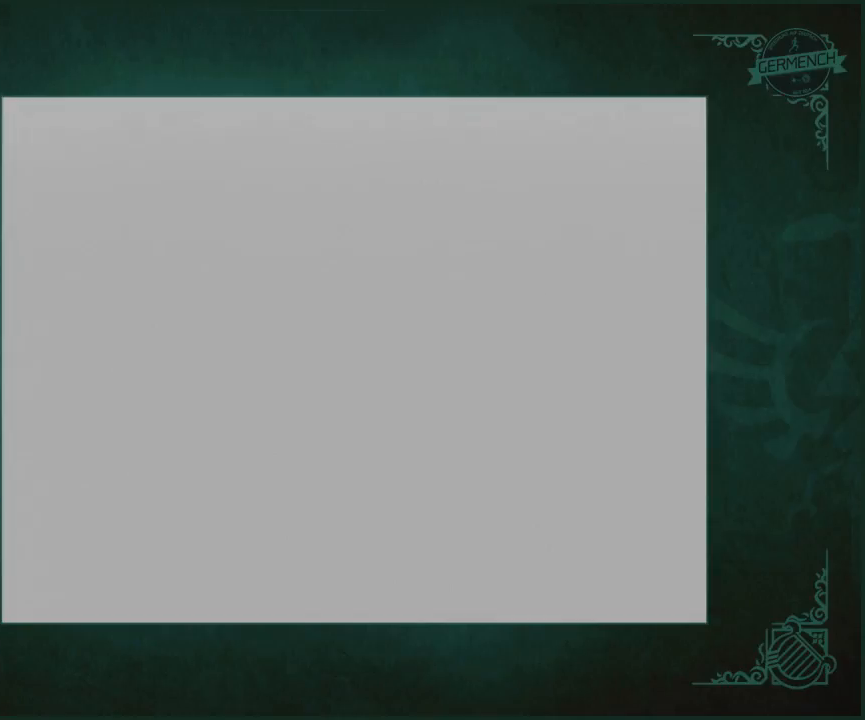
{"buttons": [], "left_stick": "center", "right_stick": "center", "button_events": []}
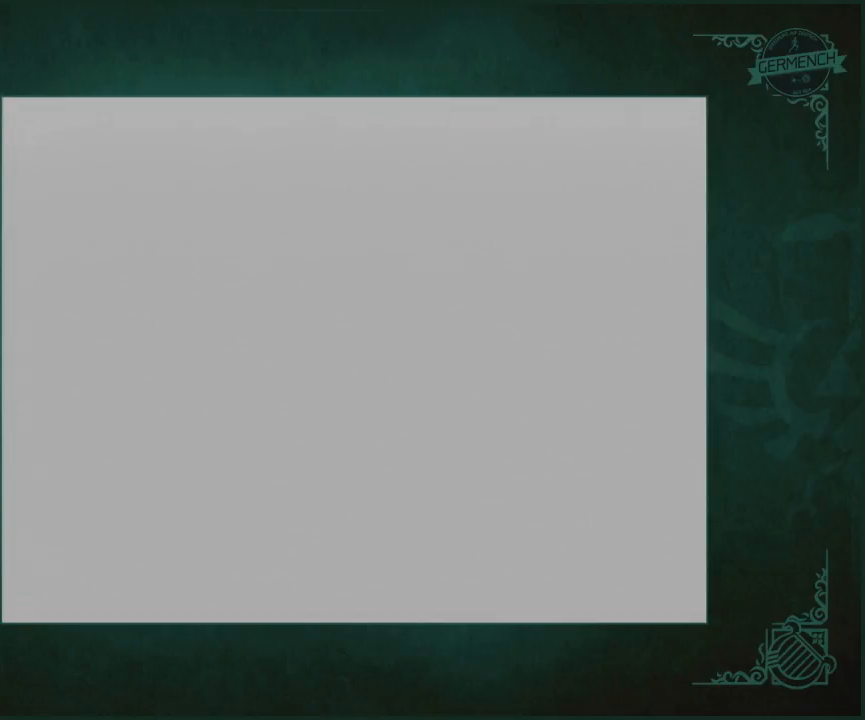
{"buttons": [], "left_stick": "center", "right_stick": "center", "button_events": []}
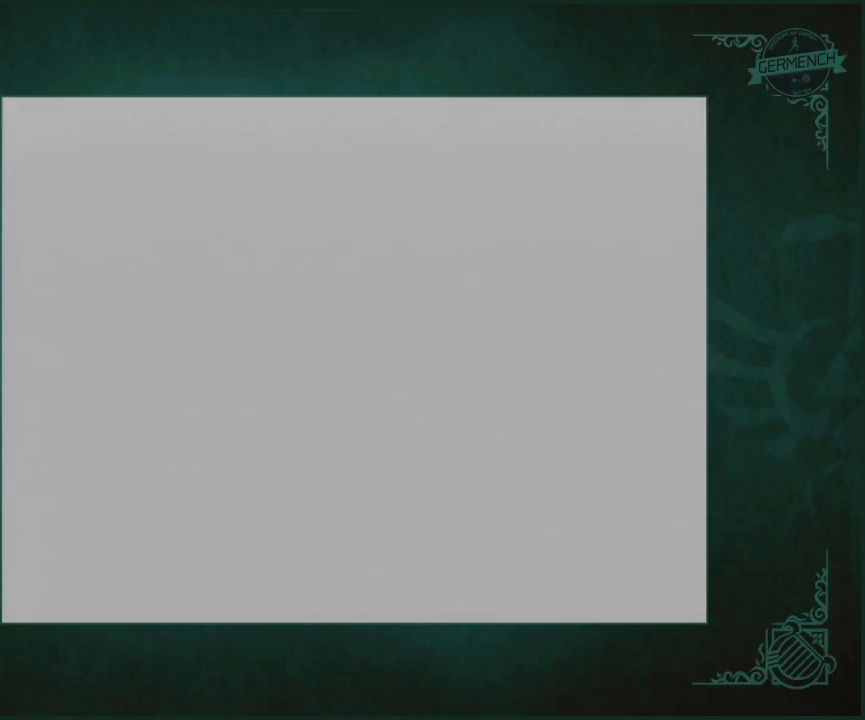
{"buttons": [], "left_stick": "down-left", "right_stick": "right", "button_events": []}
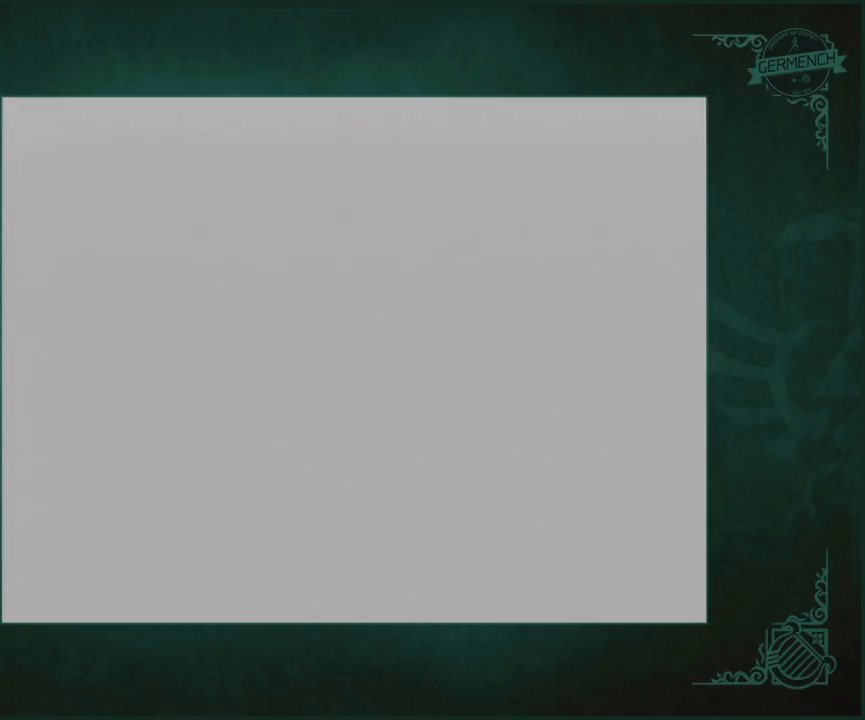
{"buttons": [], "left_stick": "center", "right_stick": "center", "button_events": []}
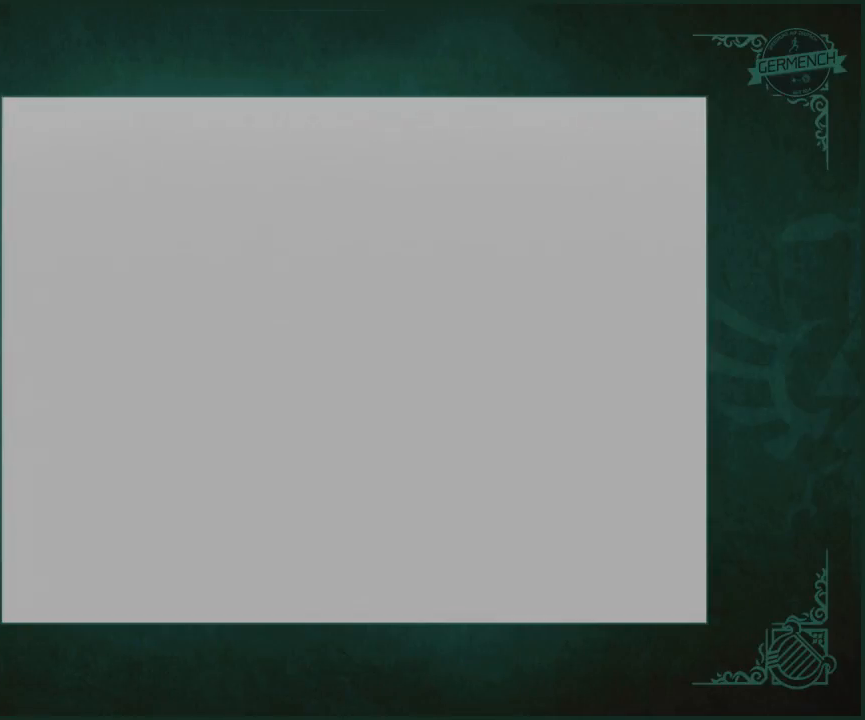
{"buttons": [], "left_stick": "up", "right_stick": "down", "button_events": []}
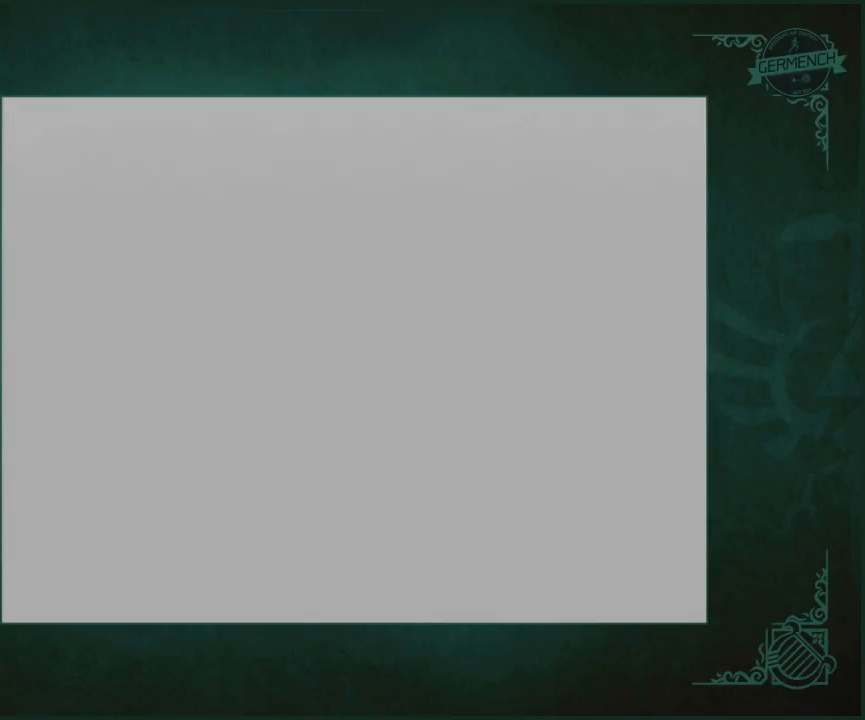
{"buttons": [], "left_stick": "down", "right_stick": "up", "button_events": []}
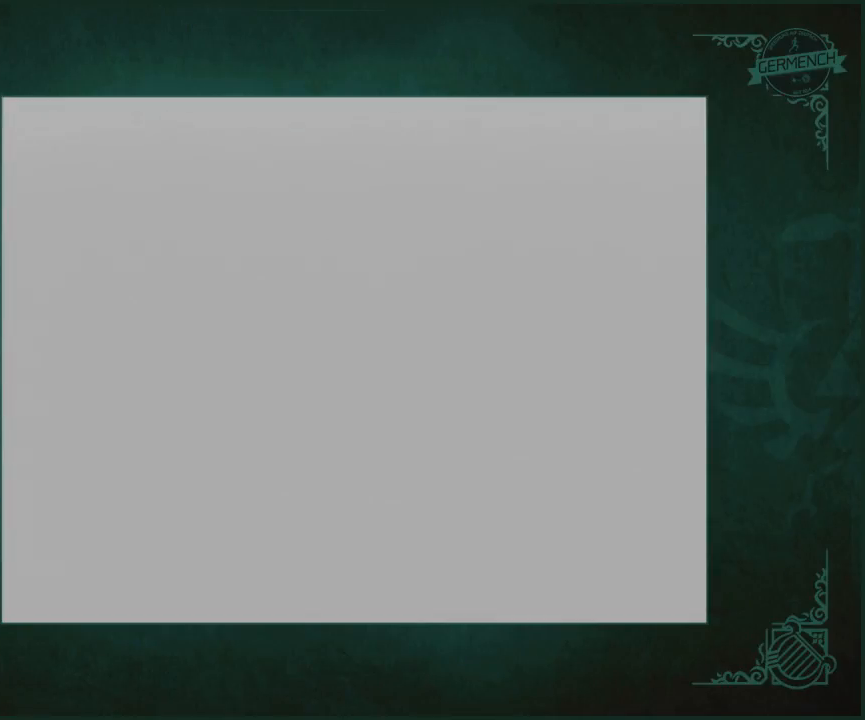
{"buttons": [], "left_stick": "up", "right_stick": "center"}
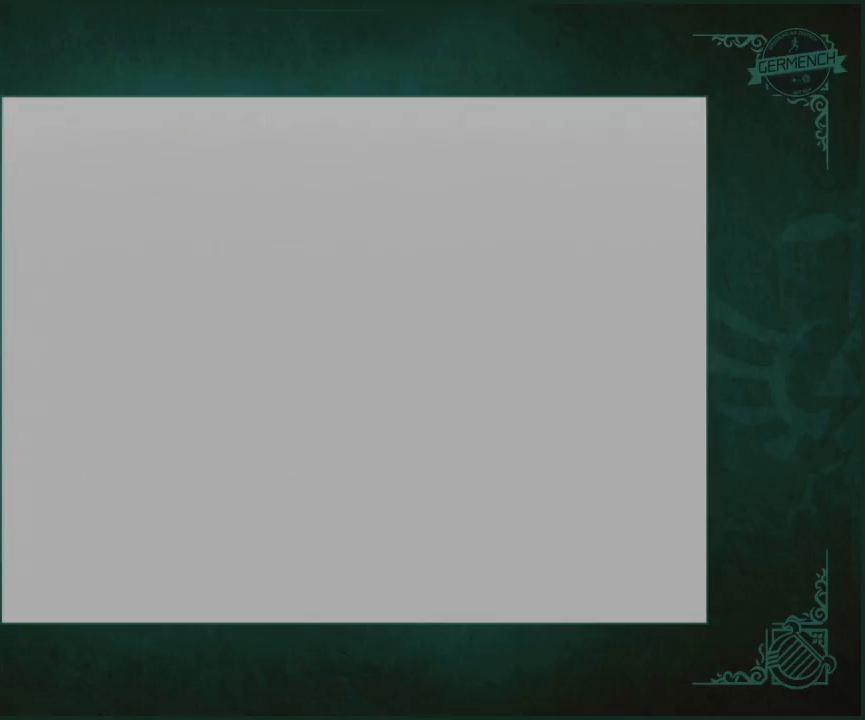
{"buttons": [], "left_stick": "up", "right_stick": "center"}
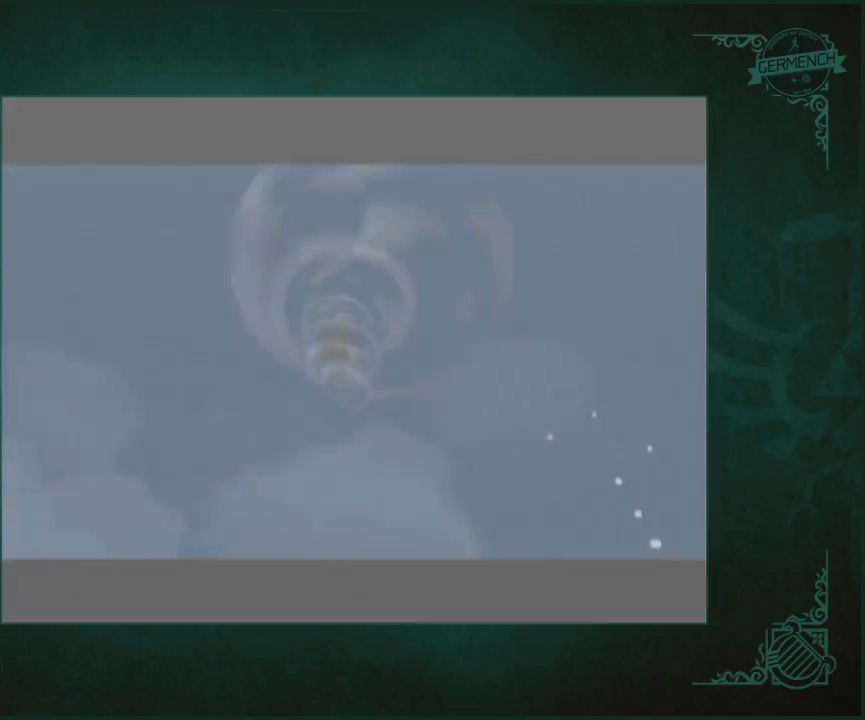
{"buttons": [], "left_stick": "down", "right_stick": "up", "button_events": []}
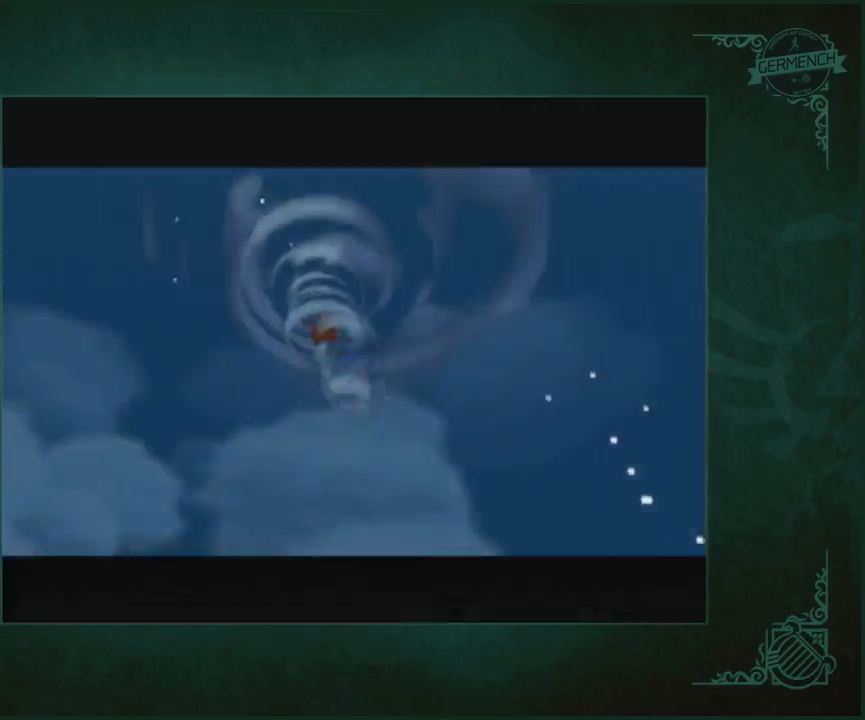
{"buttons": [], "left_stick": "up", "right_stick": "down", "button_events": []}
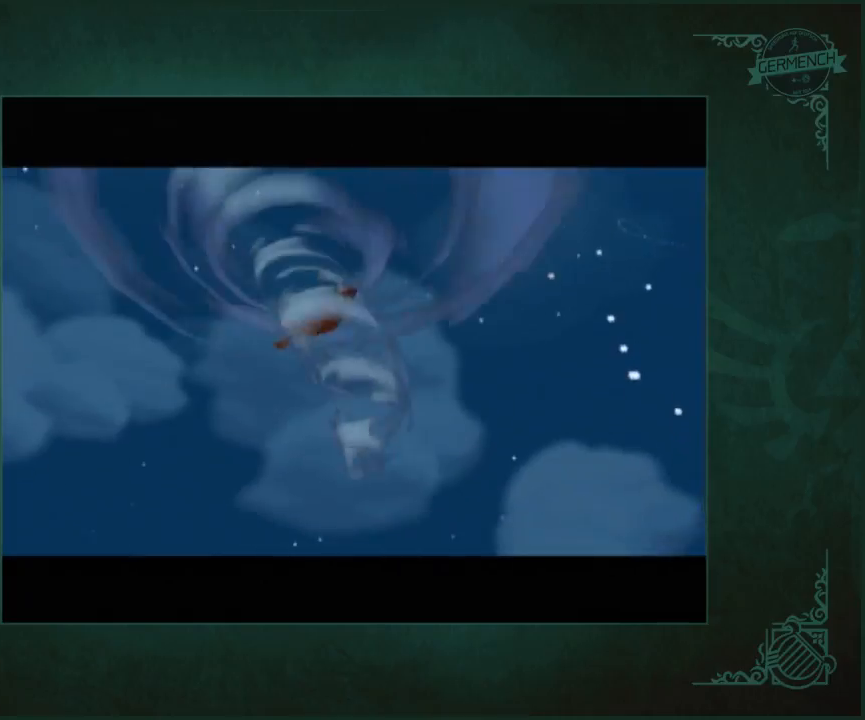
{"buttons": [], "left_stick": "center", "right_stick": "center", "button_events": []}
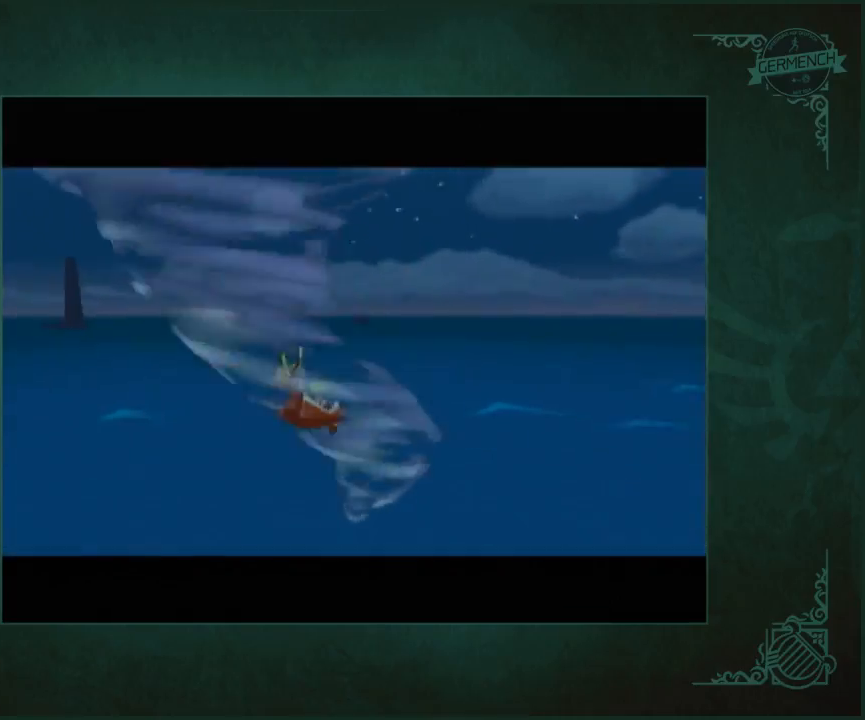
{"buttons": [], "left_stick": "down", "right_stick": "up", "button_events": []}
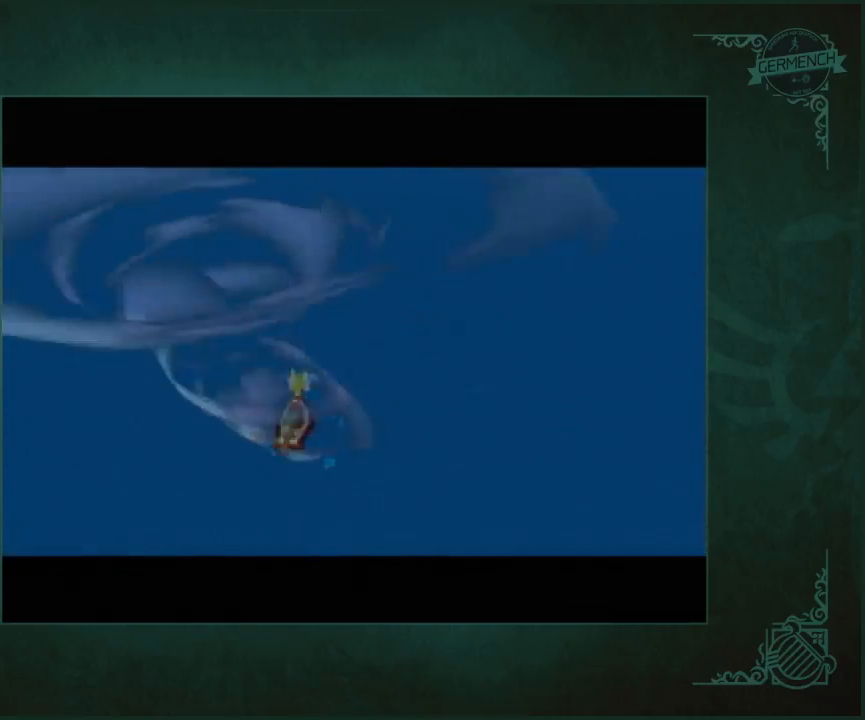
{"buttons": [], "left_stick": "up", "right_stick": "down", "button_events": []}
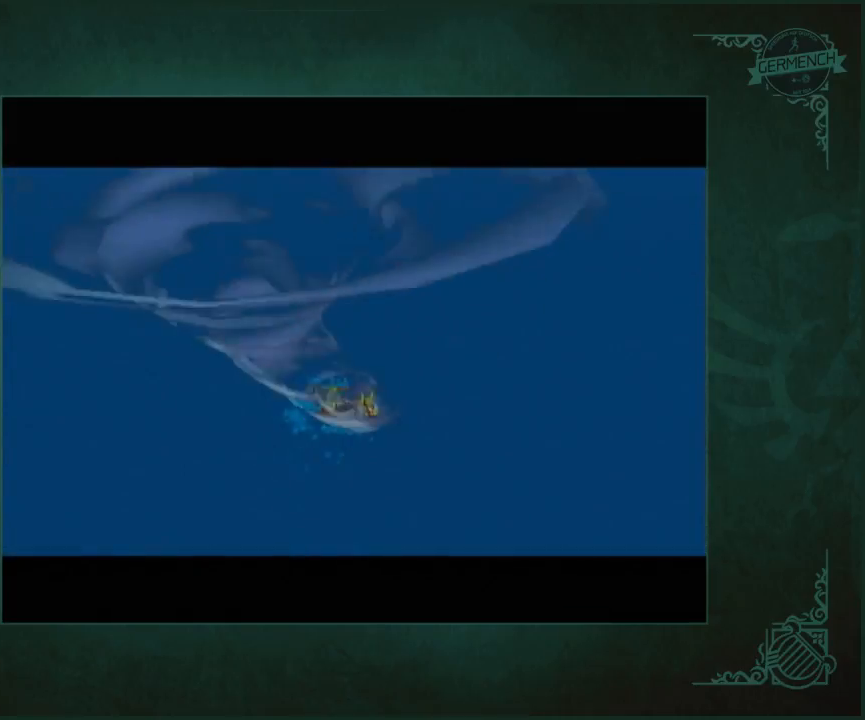
{"buttons": [], "left_stick": "center", "right_stick": "center", "button_events": []}
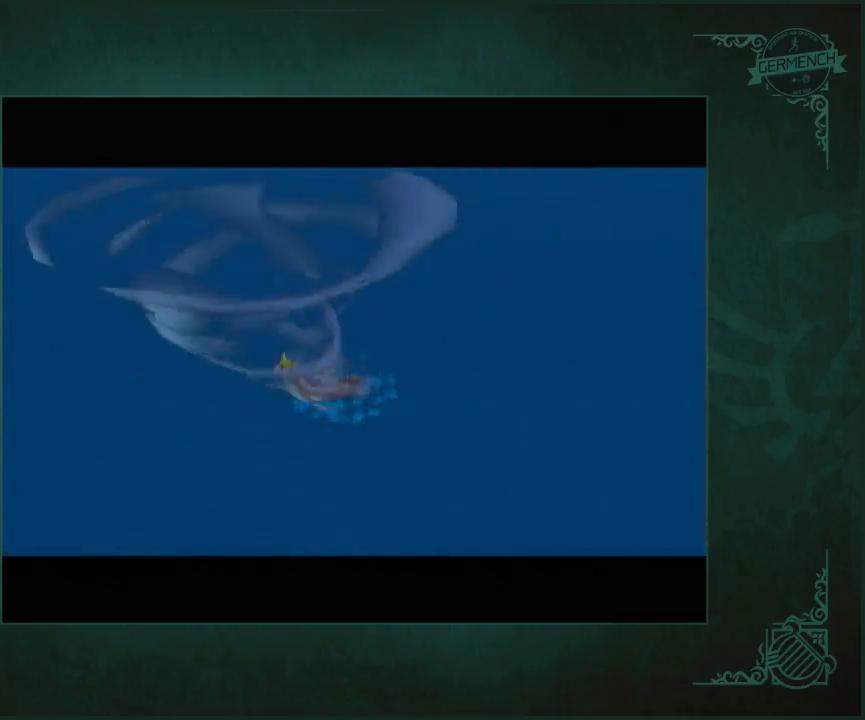
{"buttons": [], "left_stick": "center", "right_stick": "center", "button_events": []}
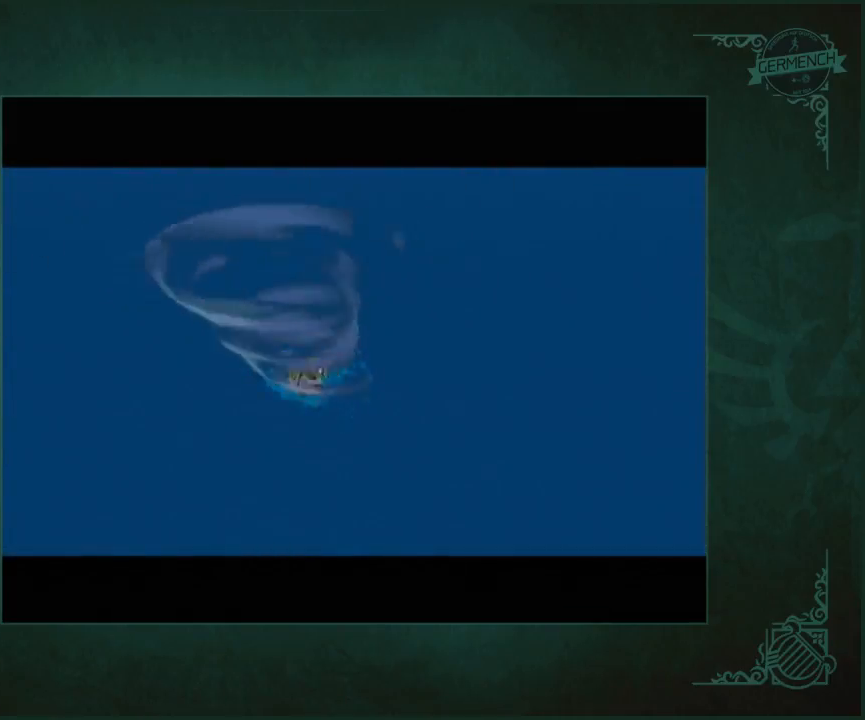
{"buttons": [], "left_stick": "up", "right_stick": "down", "button_events": []}
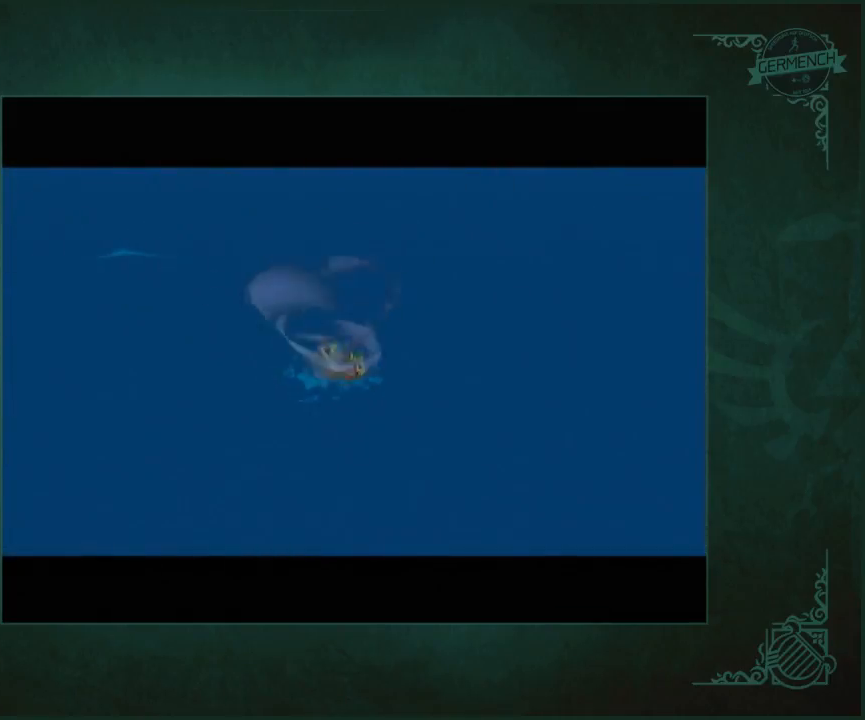
{"buttons": [], "left_stick": "center", "right_stick": "center", "button_events": []}
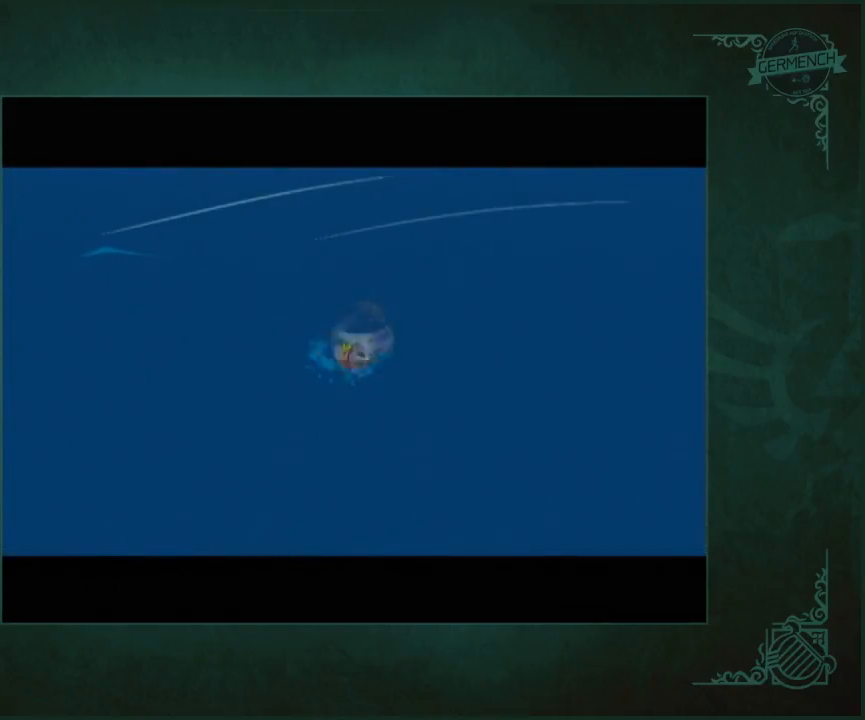
{"buttons": [], "left_stick": "center", "right_stick": "center", "button_events": [[117, "X", "down"], [250, "X", "up"], [417, "X", "down"], [483, "X", "up"]]}
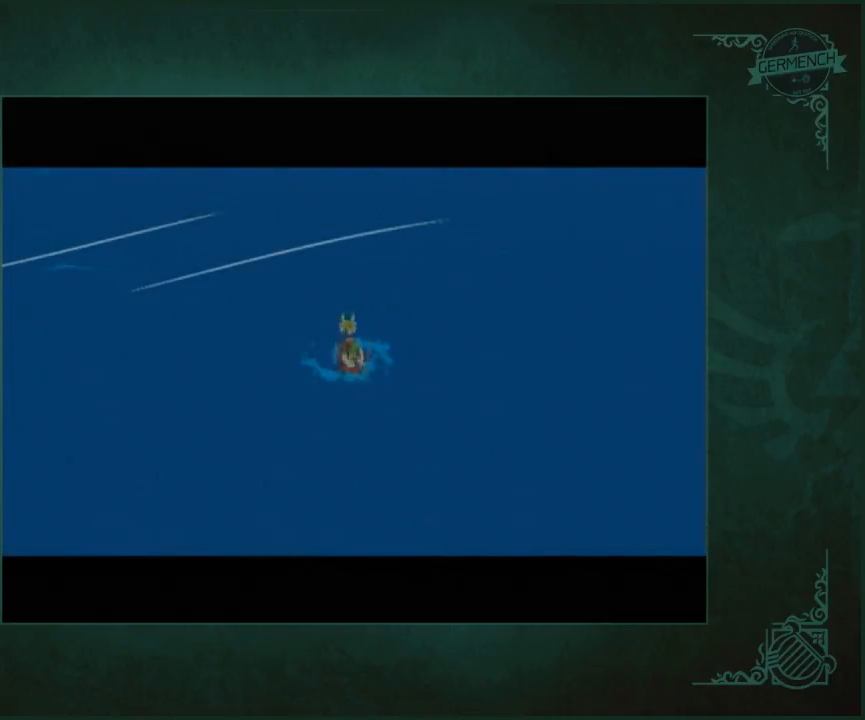
{"buttons": ["X"], "left_stick": "center", "right_stick": "center", "button_events": [[50, "X", "down"], [117, "X", "up"], [183, "X", "down"], [350, "X", "up"], [450, "X", "down"]]}
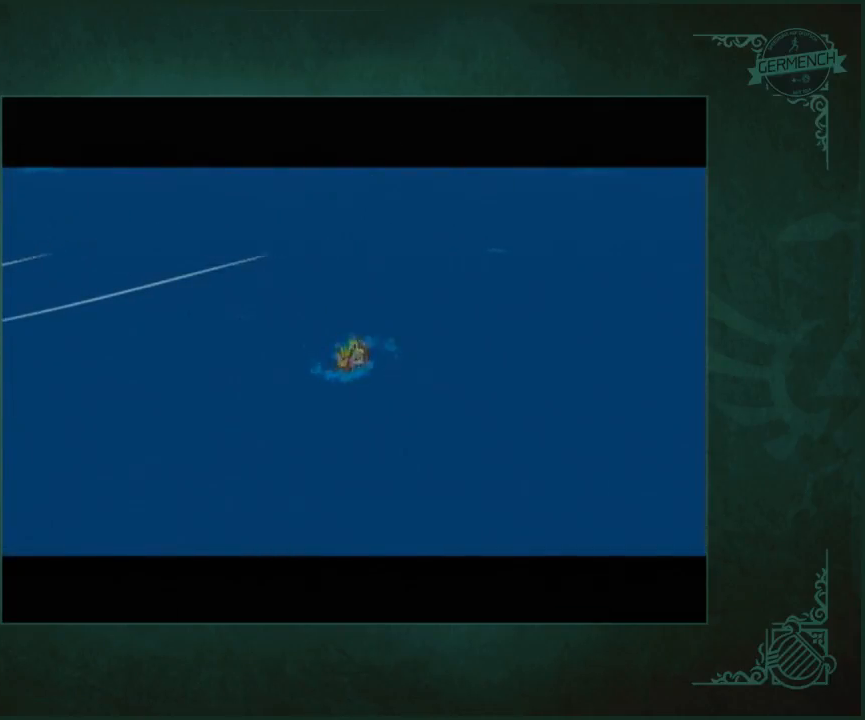
{"buttons": [], "left_stick": "right", "right_stick": "center", "button_events": [[17, "X", "up"], [83, "X", "down"], [150, "X", "up"], [250, "X", "down"], [317, "X", "up"]]}
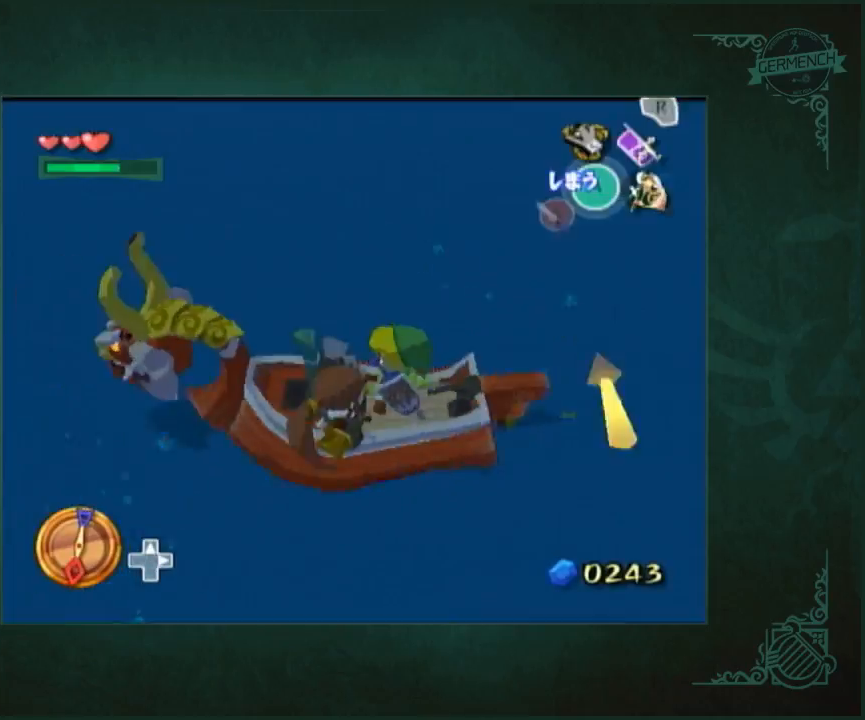
{"buttons": [], "left_stick": "center", "right_stick": "center", "button_events": [[383, "A", "down"], [483, "A", "up"]]}